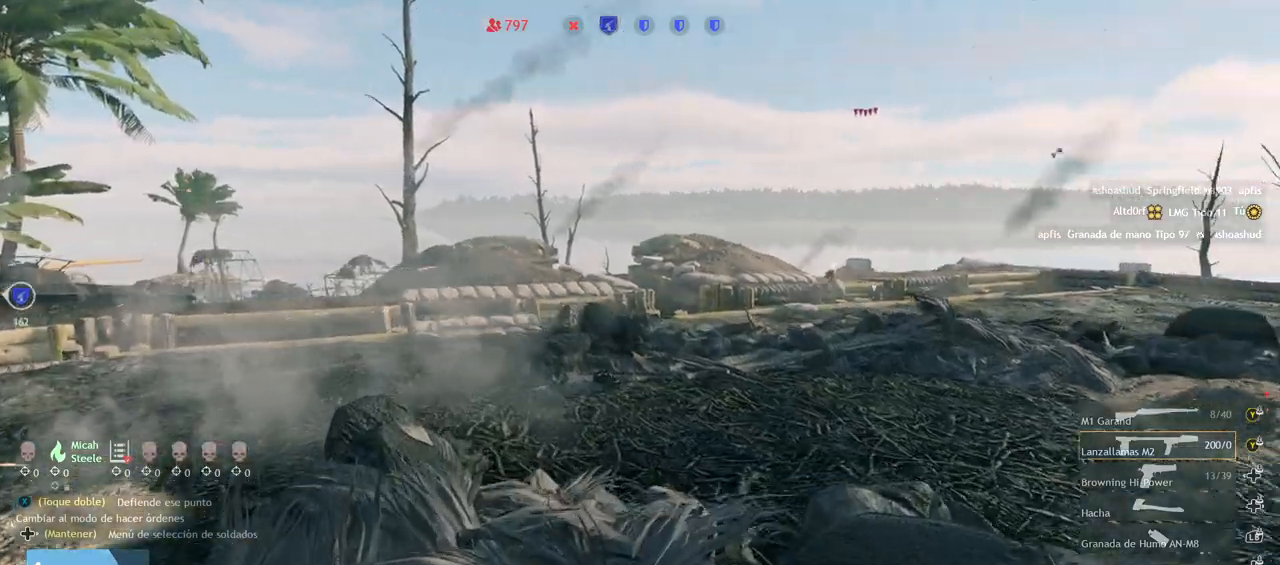
Gameplay with a controller (PlayStation layout); each line is a JSON object with the inputs held at the frame after it. "events" lists button and stick changes between this image and that frame as [ms after this image, input, new state], when the widget could be followed in between.
{"buttons": [], "left_stick": "up", "right_stick": "center", "events": [[233, "right_stick", "center"]]}
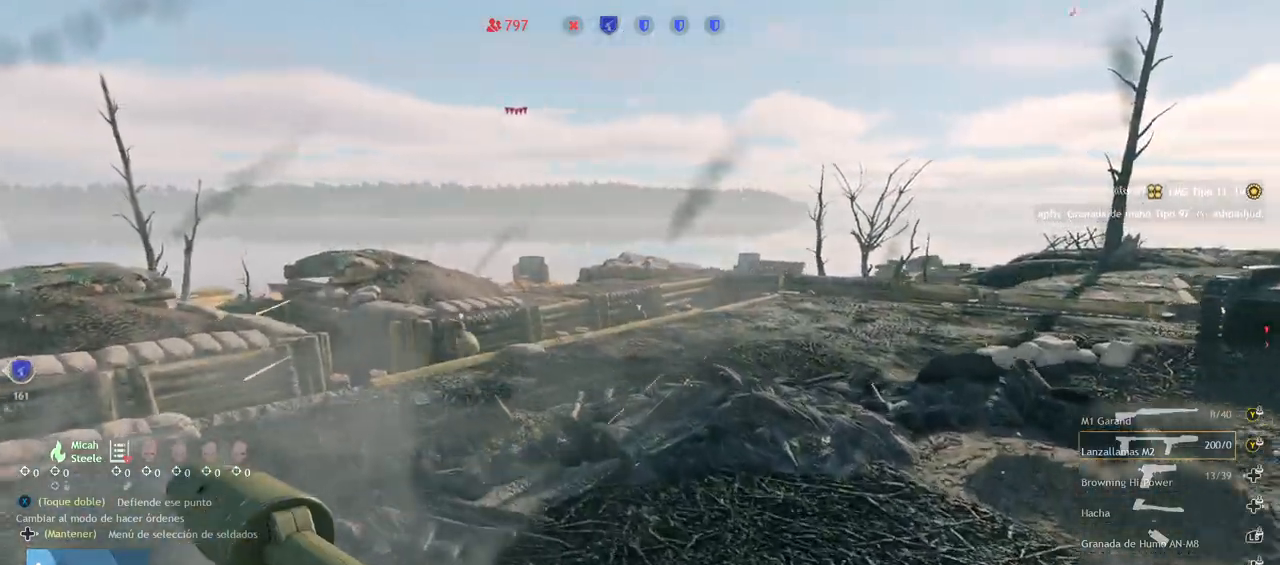
{"buttons": [], "left_stick": "up", "right_stick": "right", "events": [[467, "right_stick", "right"]]}
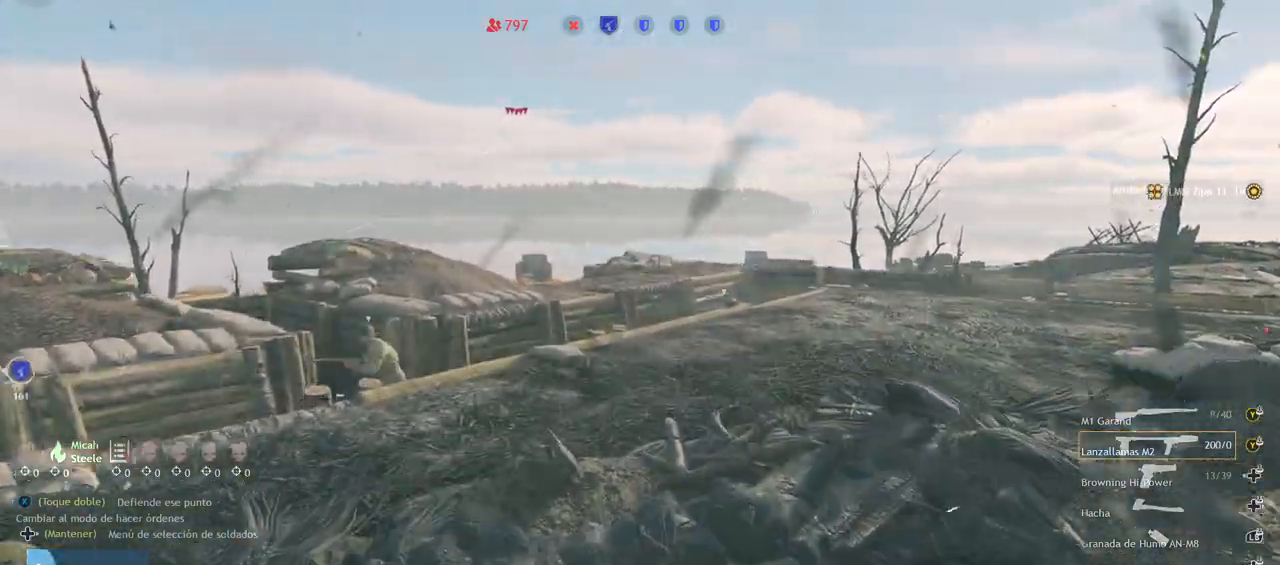
{"buttons": [], "left_stick": "up", "right_stick": "right", "events": [[183, "right_stick", "center"], [433, "right_stick", "right"]]}
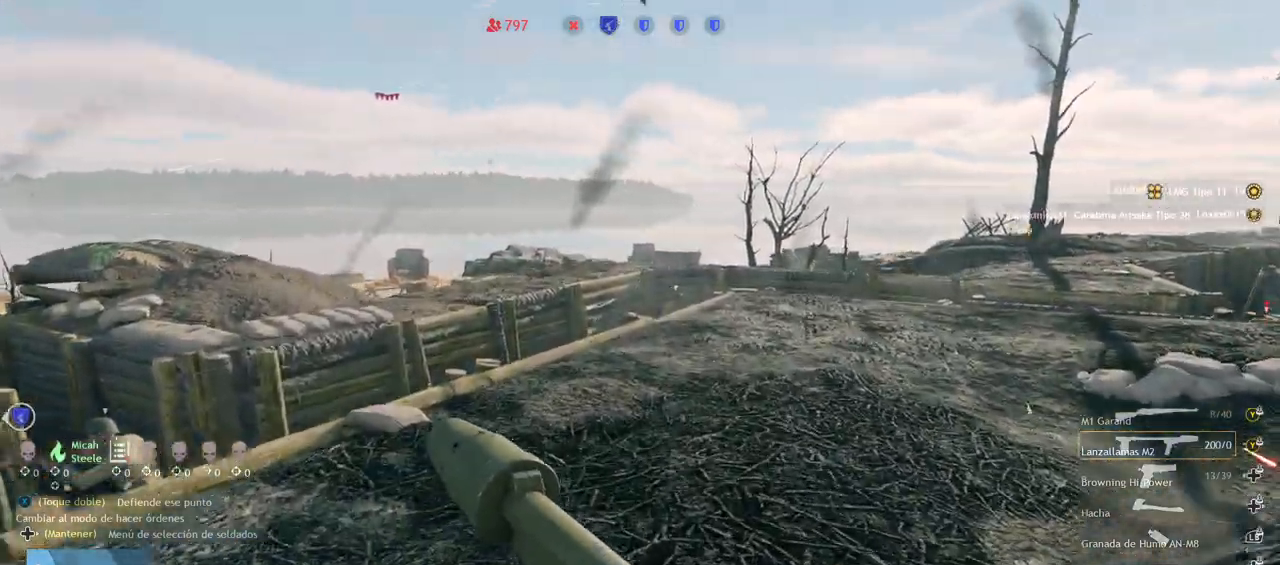
{"buttons": [], "left_stick": "up", "right_stick": "right", "events": [[200, "right_stick", "center"], [350, "right_stick", "right"]]}
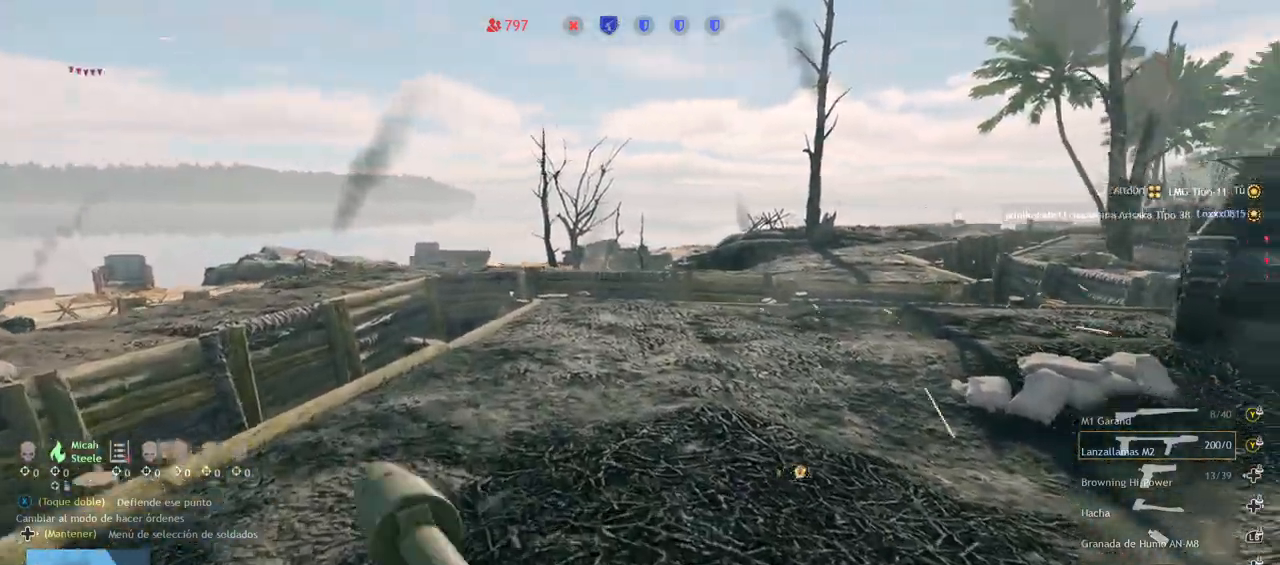
{"buttons": [], "left_stick": "up", "right_stick": "right", "events": [[67, "right_stick", "center"], [367, "right_stick", "right"]]}
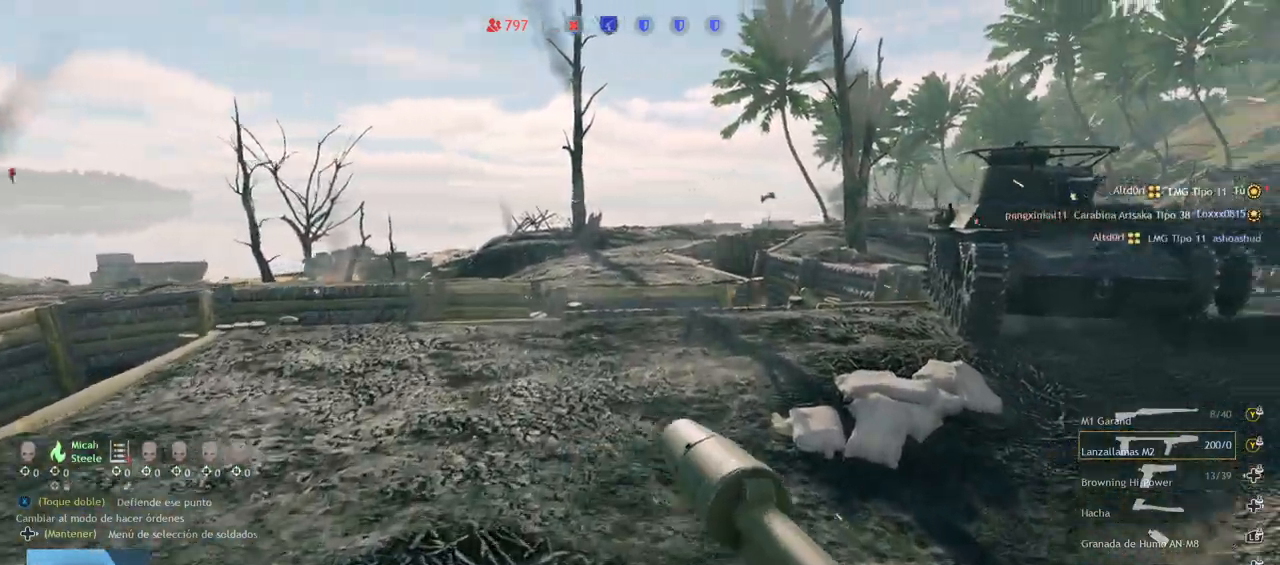
{"buttons": ["R2"], "left_stick": "up", "right_stick": "center", "events": [[17, "right_stick", "center"], [150, "R2", "down"], [200, "right_stick", "up"], [317, "right_stick", "center"]]}
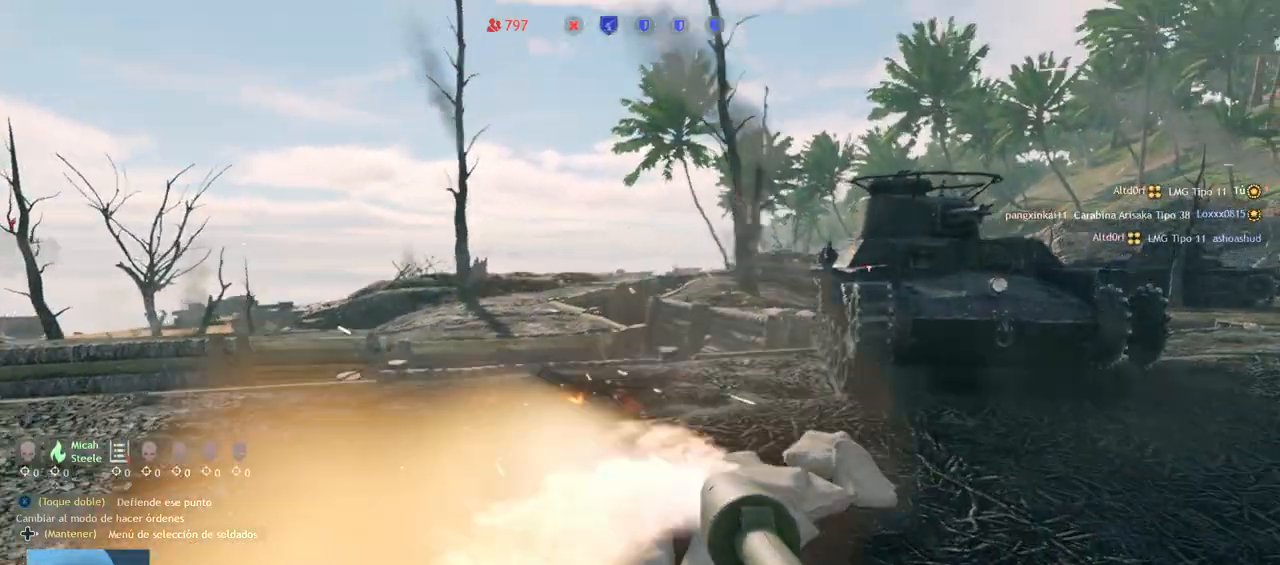
{"buttons": ["R2"], "left_stick": "up", "right_stick": "right"}
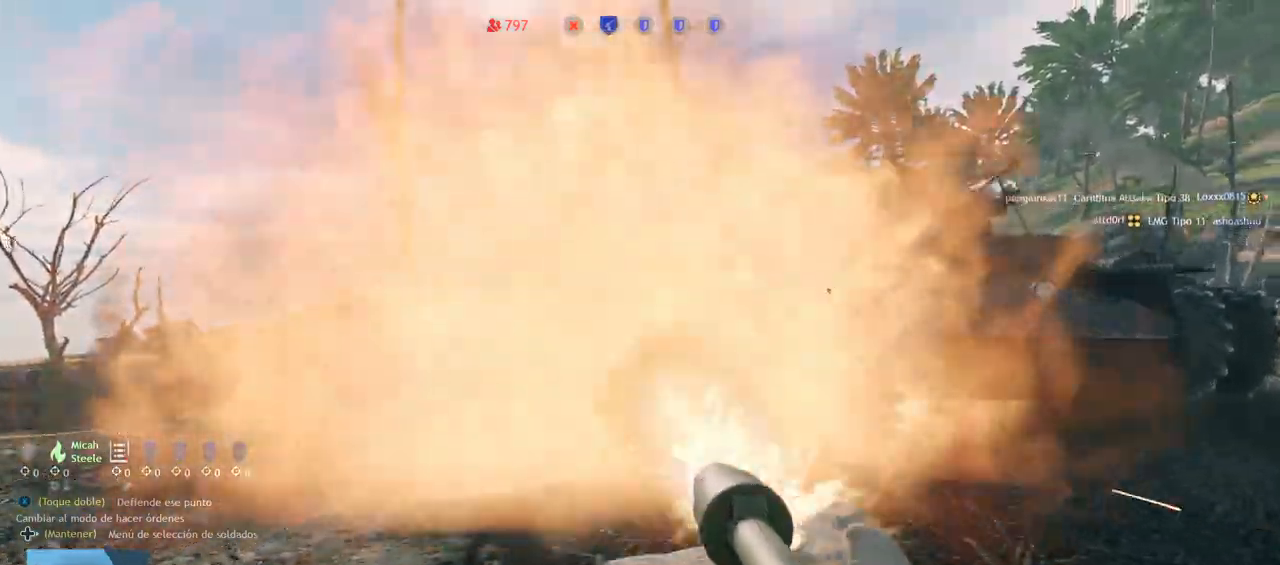
{"buttons": ["R2"], "left_stick": "up", "right_stick": "center", "events": [[83, "right_stick", "center"], [133, "right_stick", "left"], [283, "R1", "down"], [333, "R1", "up"], [333, "right_stick", "down"], [400, "right_stick", "down-right"], [500, "right_stick", "center"]]}
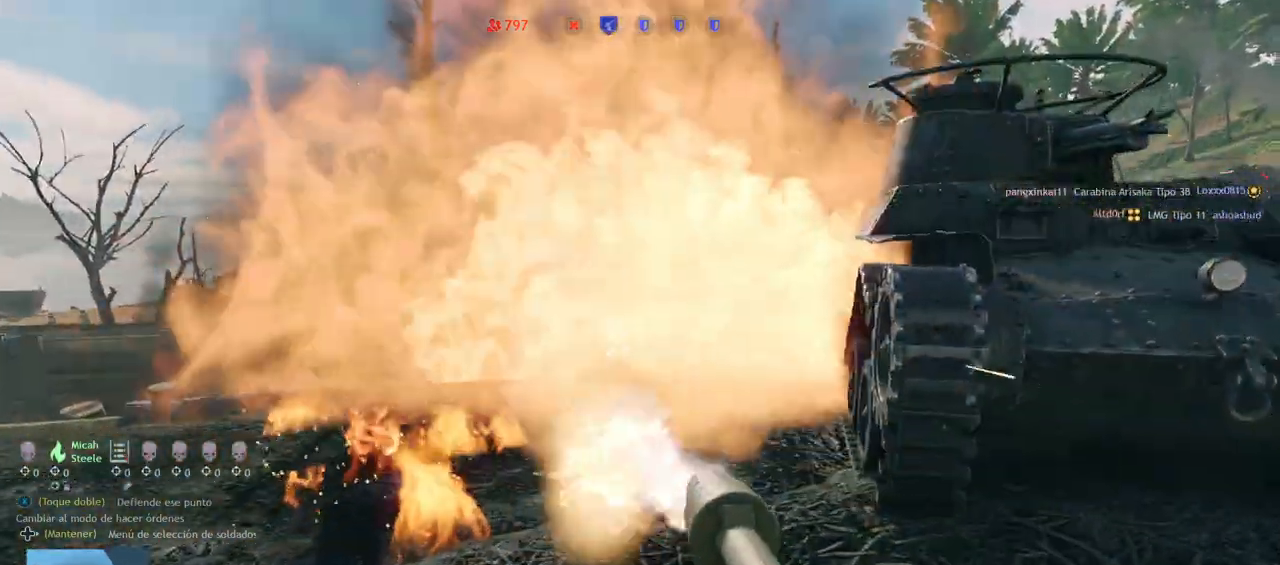
{"buttons": ["R1", "R2"], "left_stick": "center", "right_stick": "down", "events": [[200, "right_stick", "left"], [217, "R1", "down"], [317, "right_stick", "center"], [367, "R1", "up"], [383, "right_stick", "down"], [417, "R1", "down"], [450, "left_stick", "center"]]}
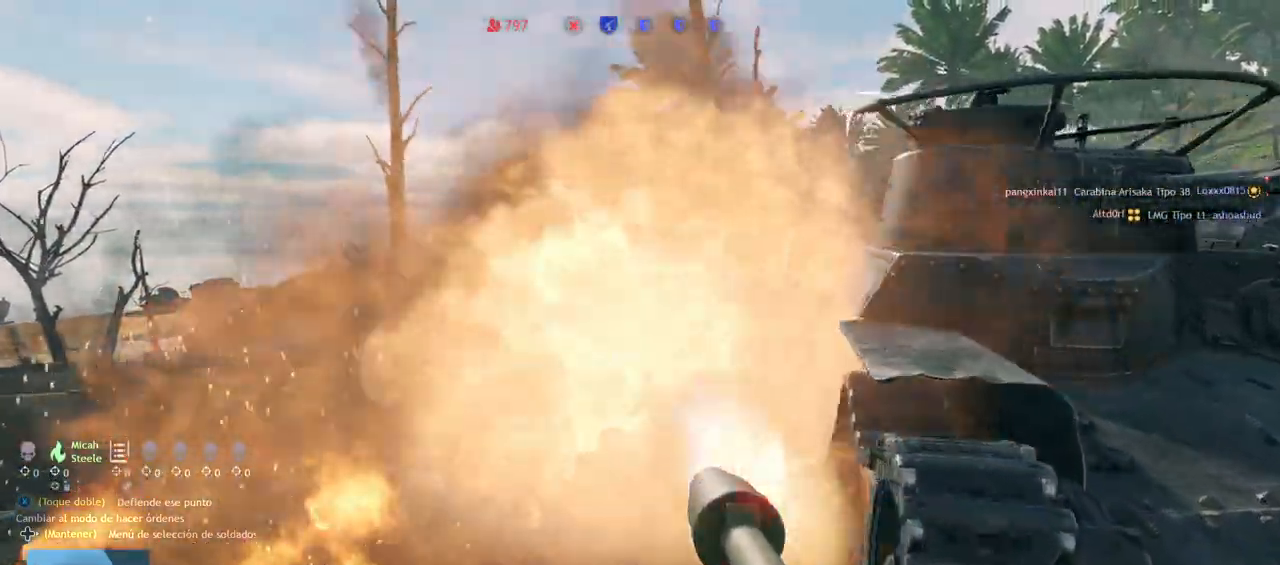
{"buttons": ["R1", "R2"], "left_stick": "down-right", "right_stick": "up"}
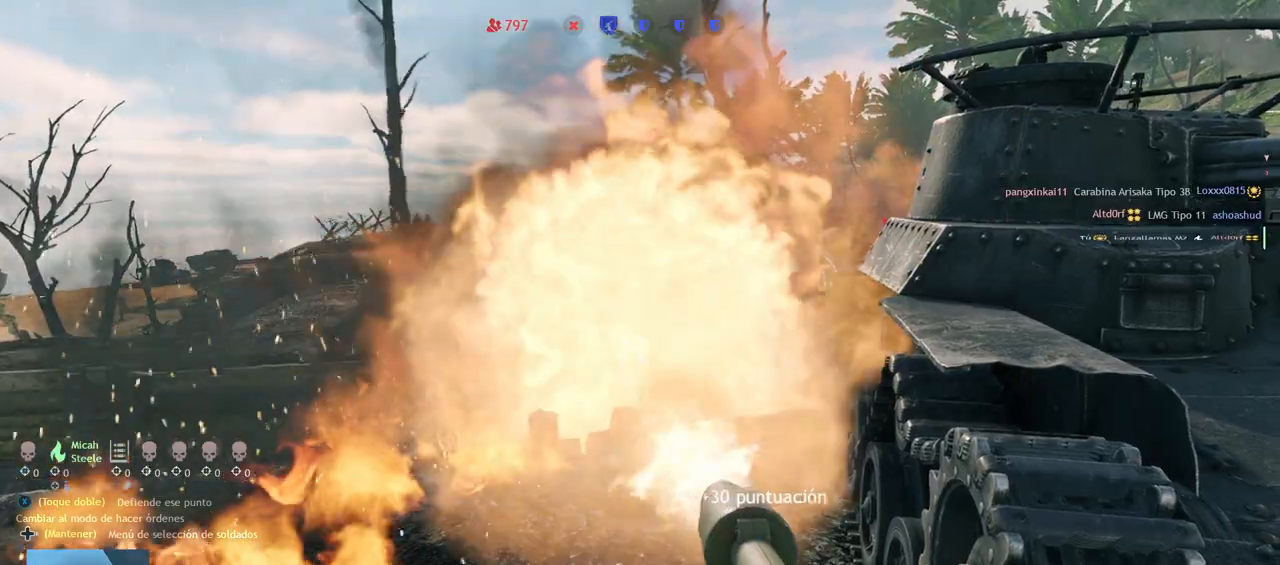
{"buttons": [], "left_stick": "down-right", "right_stick": "right", "events": [[100, "right_stick", "center"], [150, "R1", "up"], [183, "R2", "up"], [450, "right_stick", "right"]]}
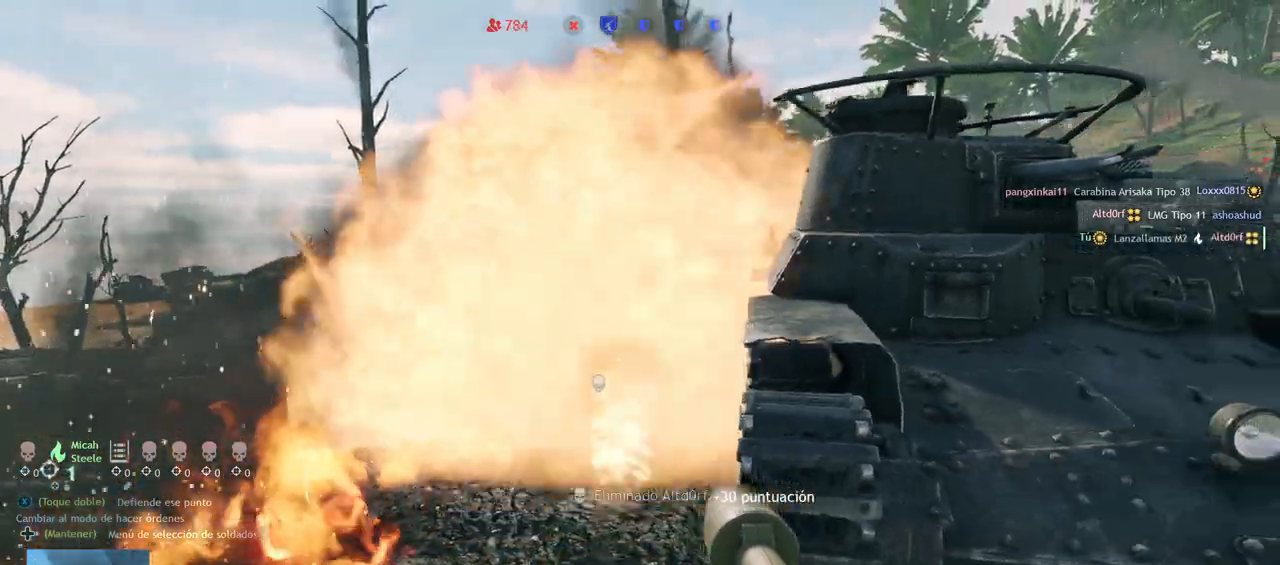
{"buttons": [], "left_stick": "up", "right_stick": "center", "events": [[67, "left_stick", "right"], [183, "left_stick", "up-right"], [300, "right_stick", "center"], [333, "L3", "down"], [483, "L3", "up"], [483, "left_stick", "up"]]}
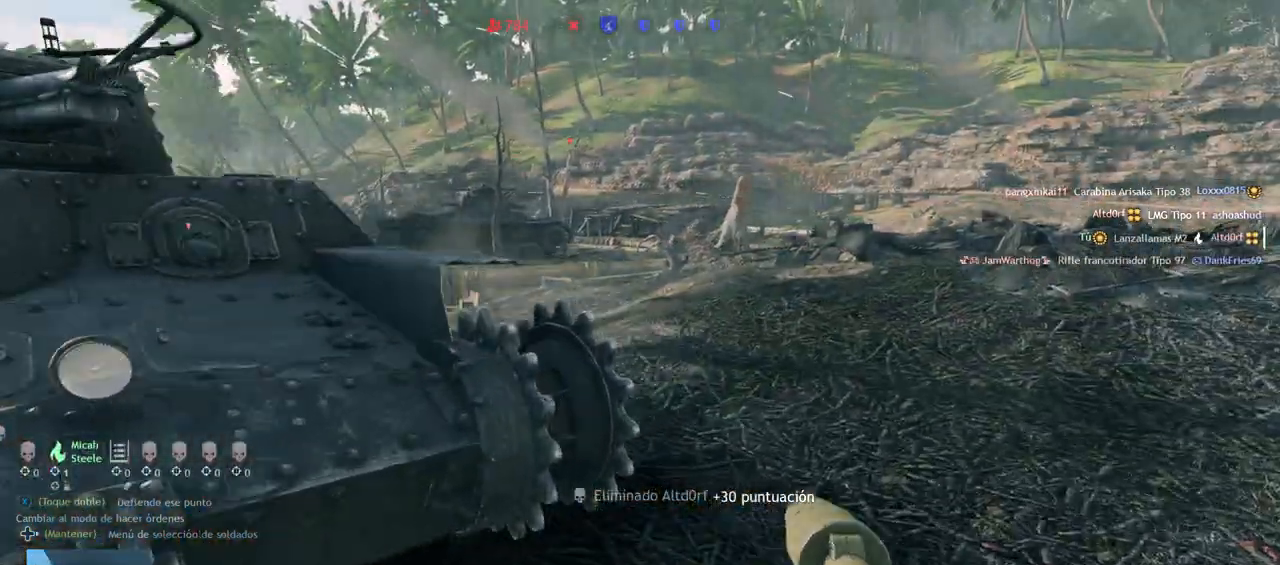
{"buttons": [], "left_stick": "up", "right_stick": "center", "events": [[183, "right_stick", "up-left"], [367, "right_stick", "center"]]}
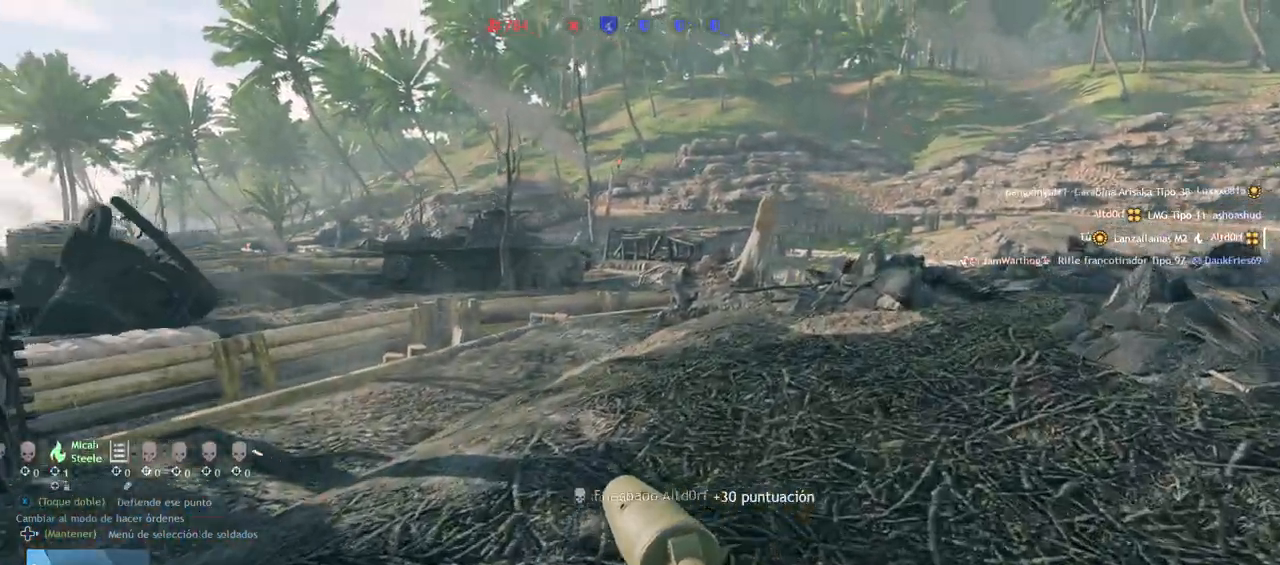
{"buttons": [], "left_stick": "up", "right_stick": "left", "events": [[350, "right_stick", "left"]]}
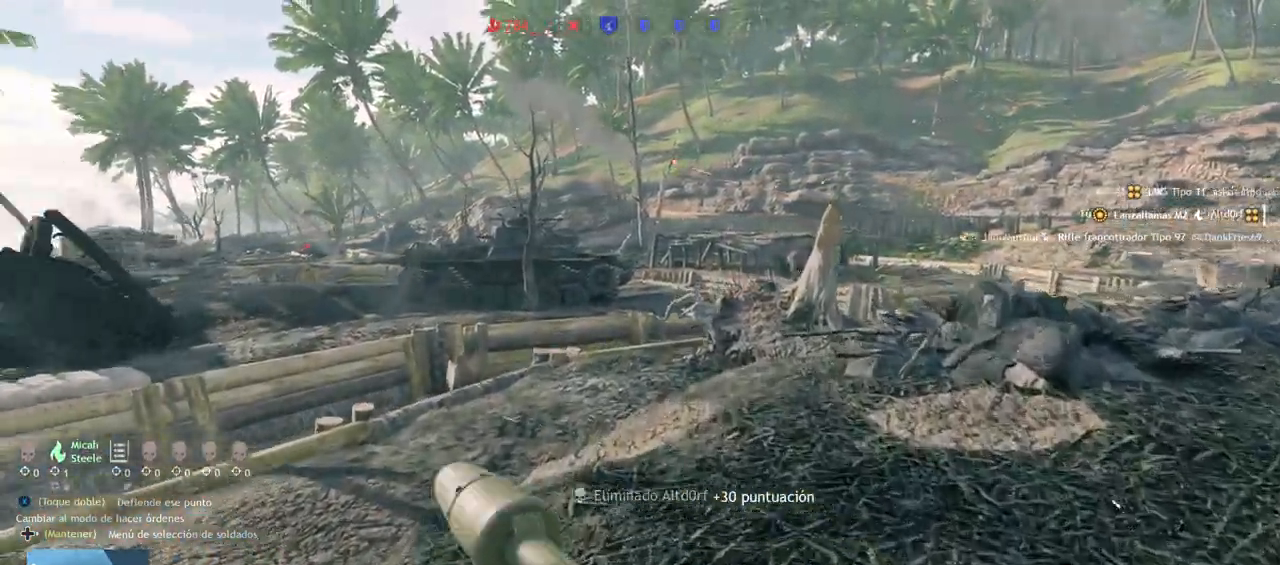
{"buttons": [], "left_stick": "up", "right_stick": "center", "events": [[83, "right_stick", "center"]]}
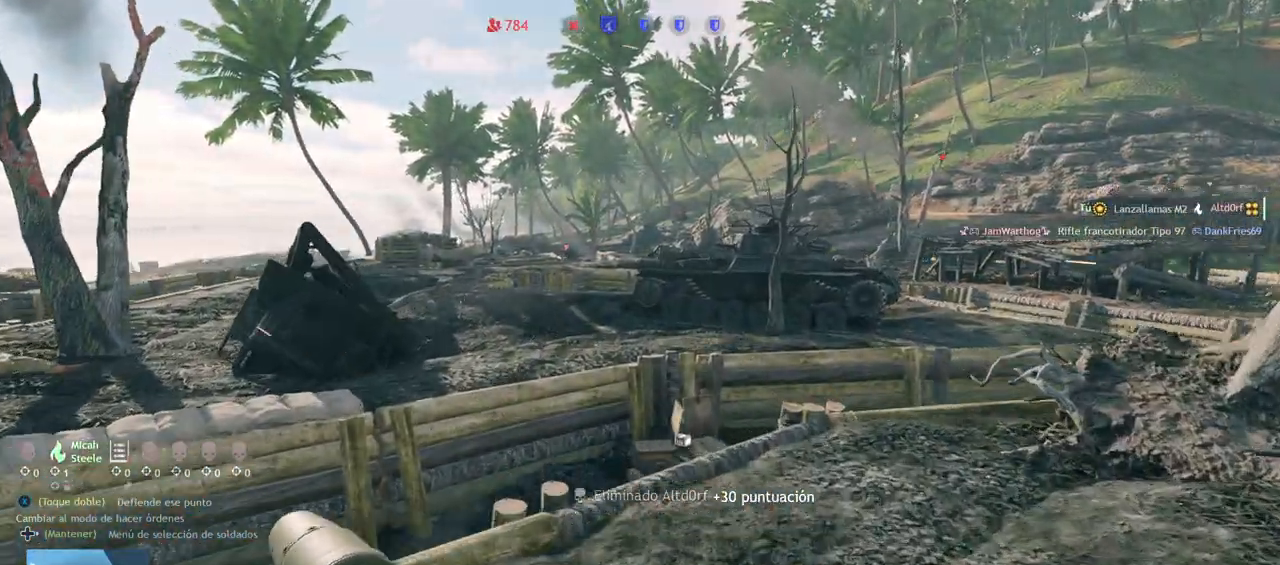
{"buttons": [], "left_stick": "up", "right_stick": "left", "events": [[450, "right_stick", "left"]]}
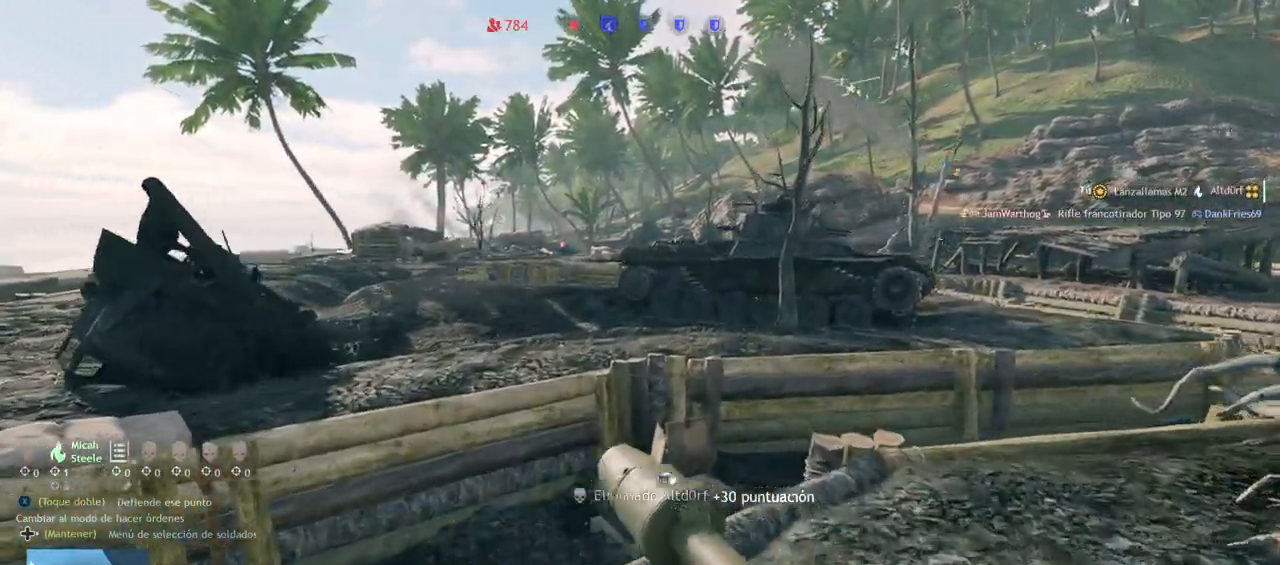
{"buttons": [], "left_stick": "up", "right_stick": "center", "events": [[267, "right_stick", "center"], [350, "CROSS", "down"], [450, "CROSS", "up"]]}
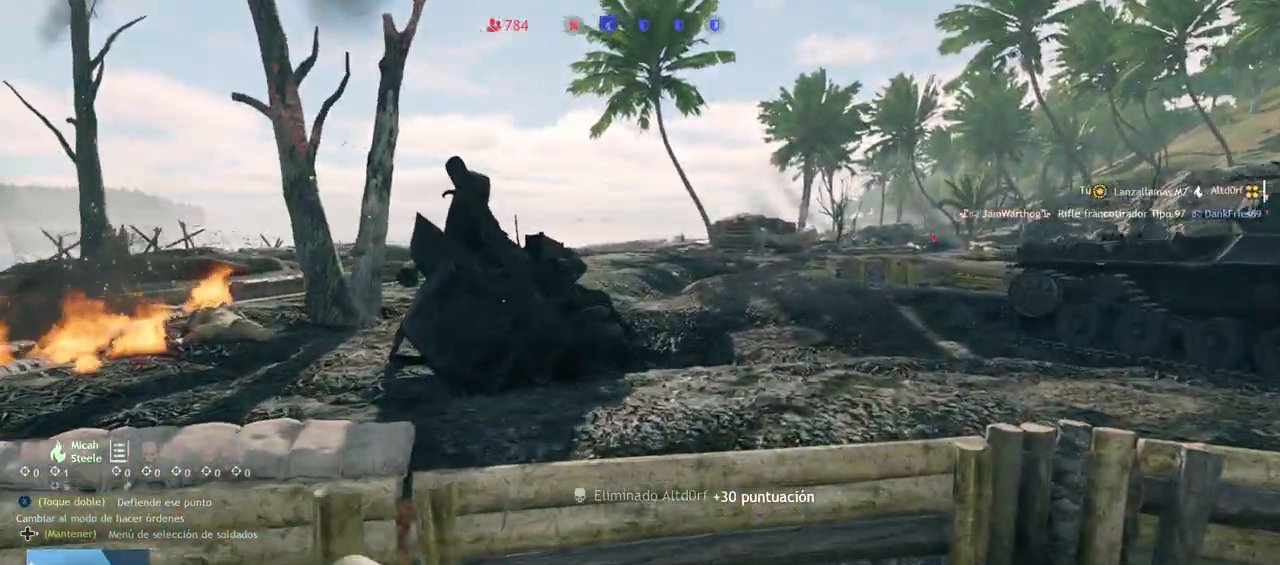
{"buttons": [], "left_stick": "up", "right_stick": "up", "events": [[50, "CROSS", "down"], [150, "CROSS", "up"], [250, "CROSS", "down"], [250, "right_stick", "right"], [383, "CROSS", "up"], [467, "right_stick", "up"]]}
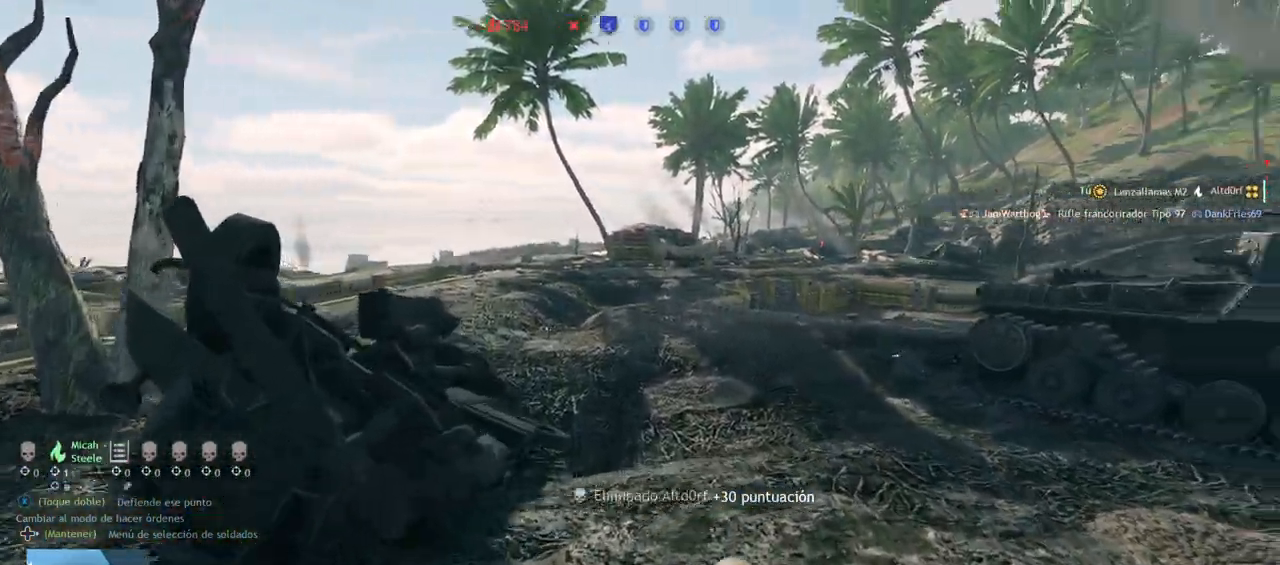
{"buttons": [], "left_stick": "up", "right_stick": "center", "events": [[50, "CROSS", "down"], [167, "right_stick", "center"], [500, "CROSS", "up"]]}
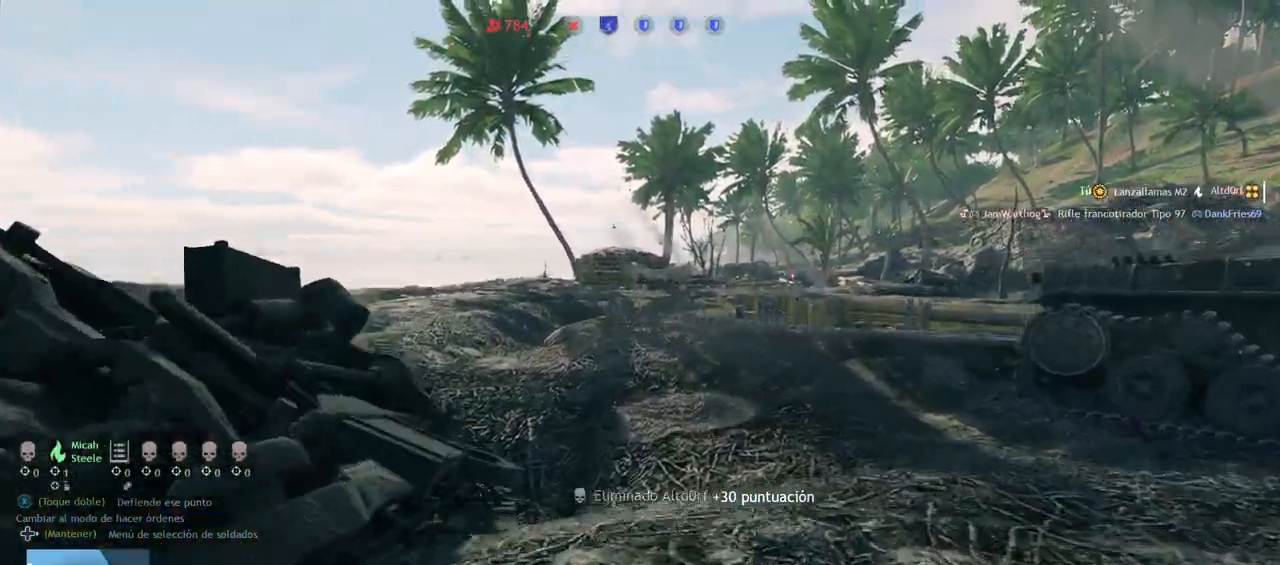
{"buttons": [], "left_stick": "up", "right_stick": "center", "events": []}
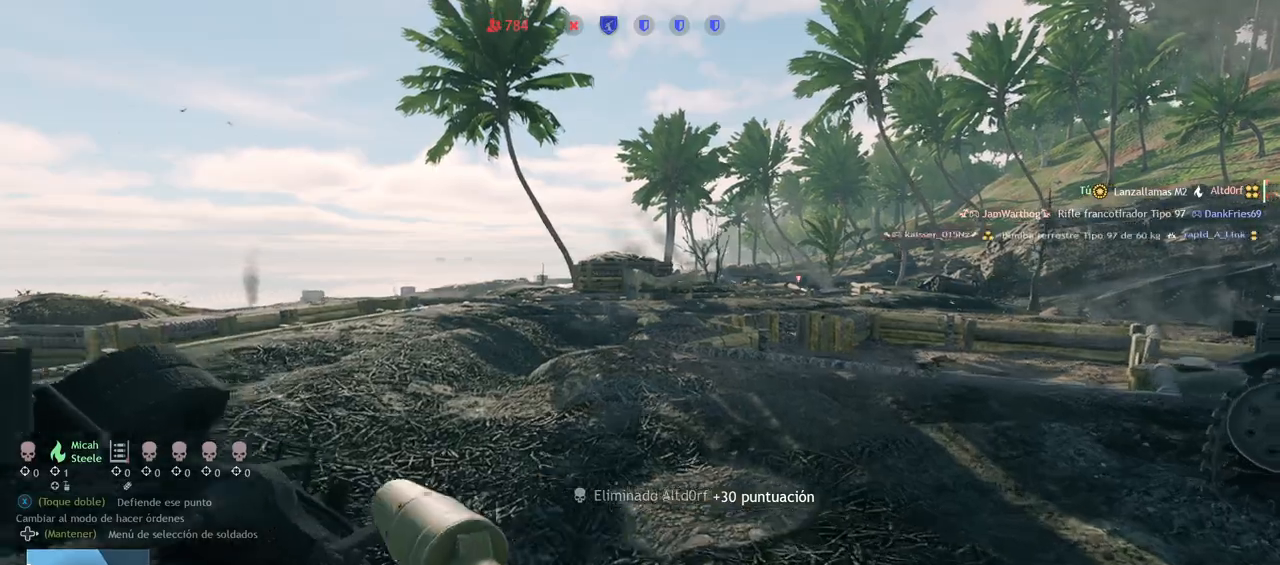
{"buttons": [], "left_stick": "up", "right_stick": "center", "events": []}
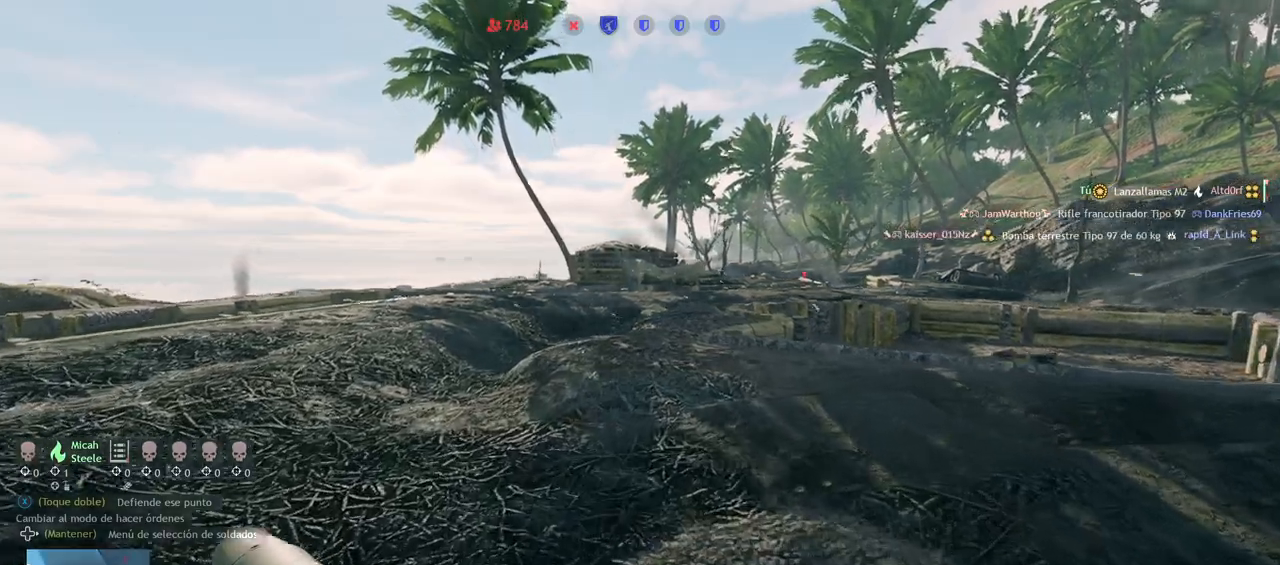
{"buttons": [], "left_stick": "up", "right_stick": "center", "events": [[83, "right_stick", "left"], [333, "right_stick", "center"]]}
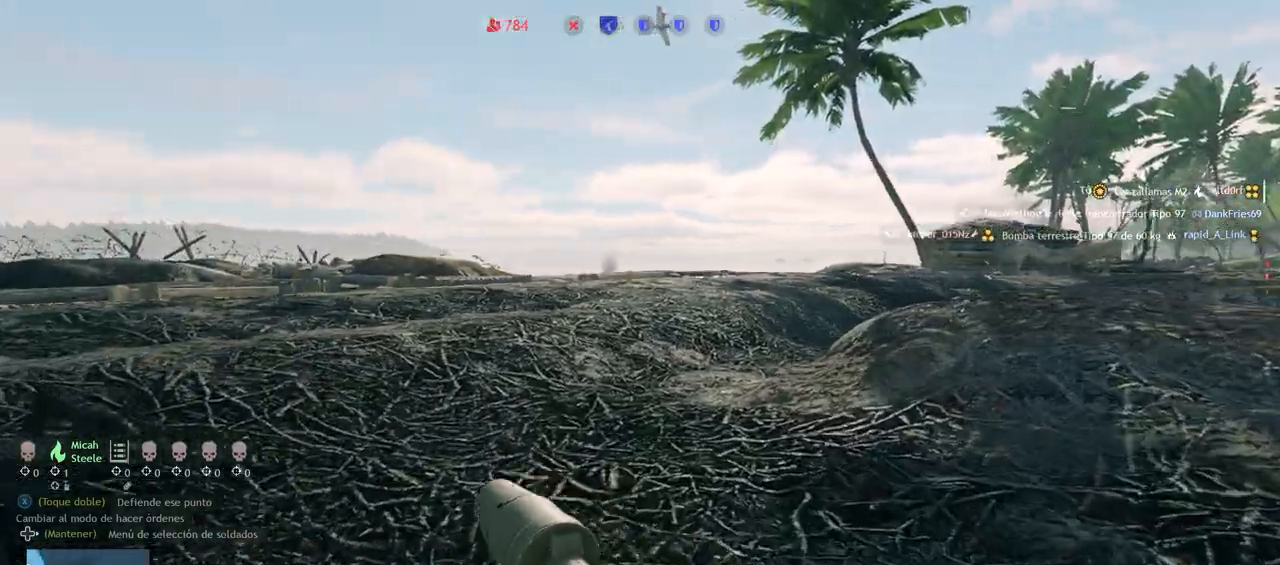
{"buttons": [], "left_stick": "up", "right_stick": "center", "events": [[167, "right_stick", "left"], [383, "right_stick", "center"]]}
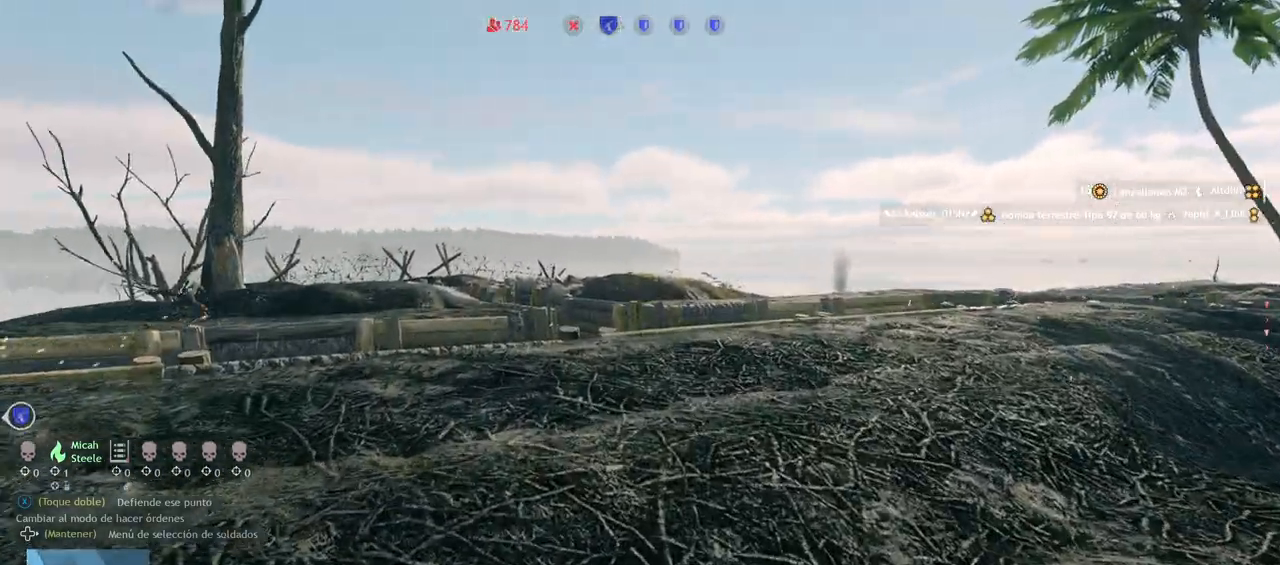
{"buttons": [], "left_stick": "up", "right_stick": "center", "events": []}
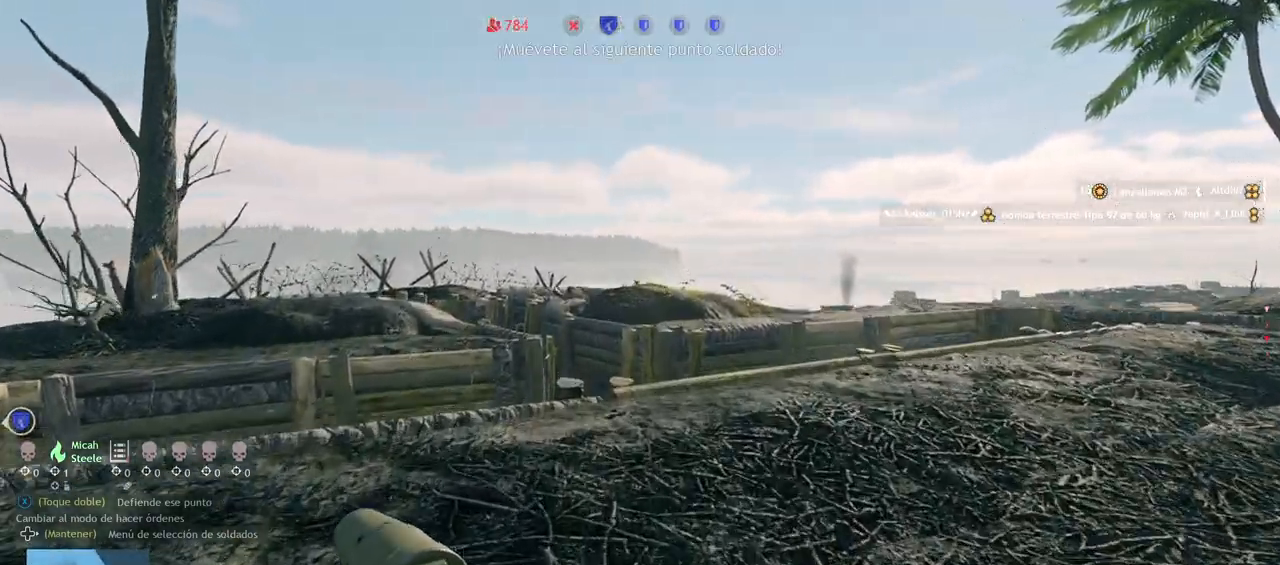
{"buttons": [], "left_stick": "up", "right_stick": "center", "events": [[250, "right_stick", "down-right"], [500, "right_stick", "center"]]}
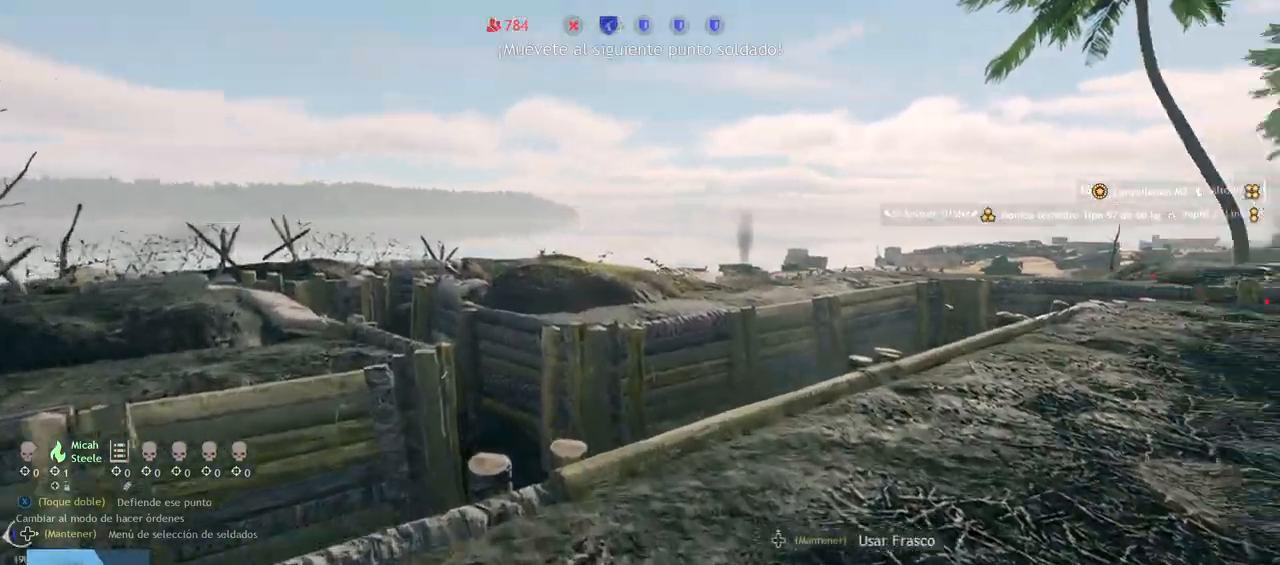
{"buttons": [], "left_stick": "up", "right_stick": "down-right", "events": [[317, "right_stick", "down-right"]]}
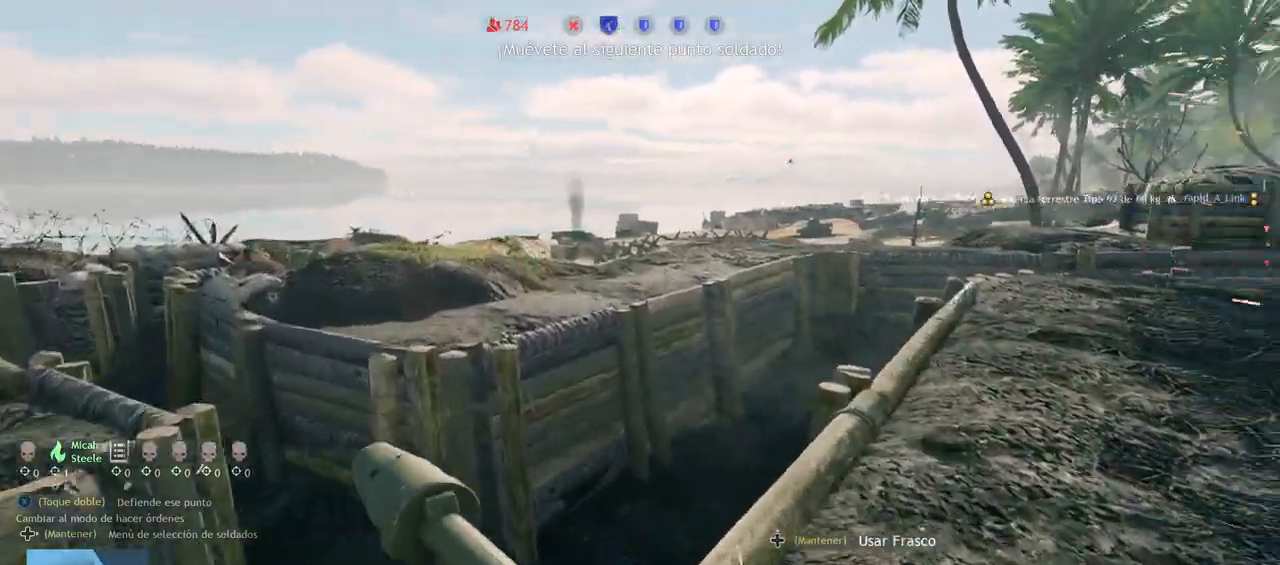
{"buttons": [], "left_stick": "up", "right_stick": "center", "events": [[67, "right_stick", "center"]]}
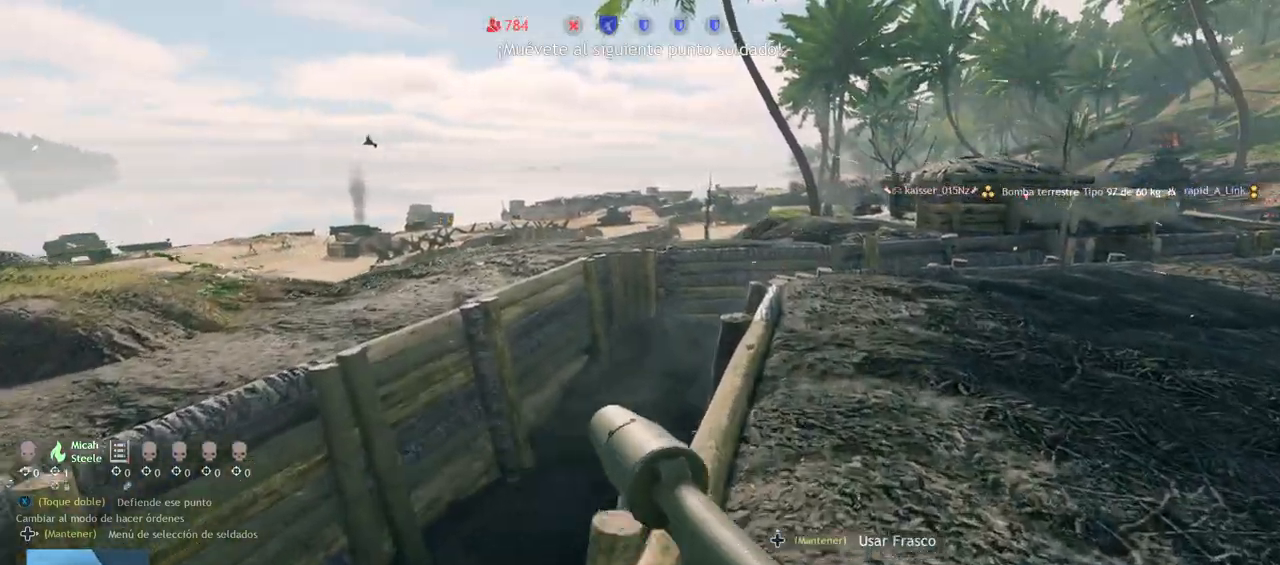
{"buttons": [], "left_stick": "up", "right_stick": "center", "events": [[233, "right_stick", "right"], [433, "right_stick", "center"]]}
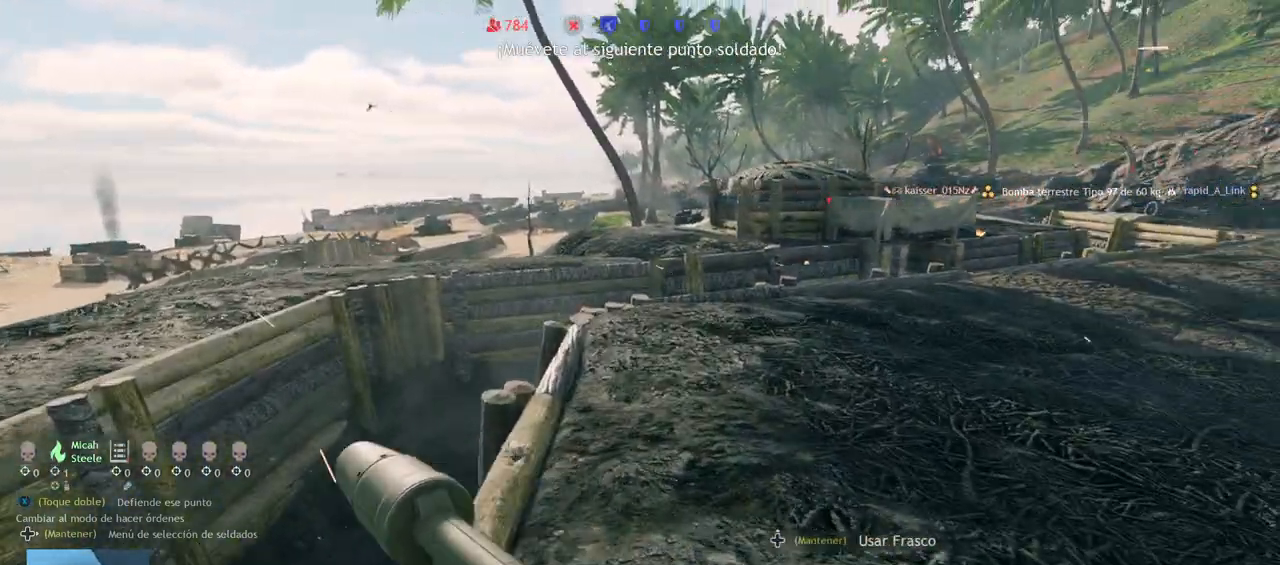
{"buttons": [], "left_stick": "up", "right_stick": "center", "events": []}